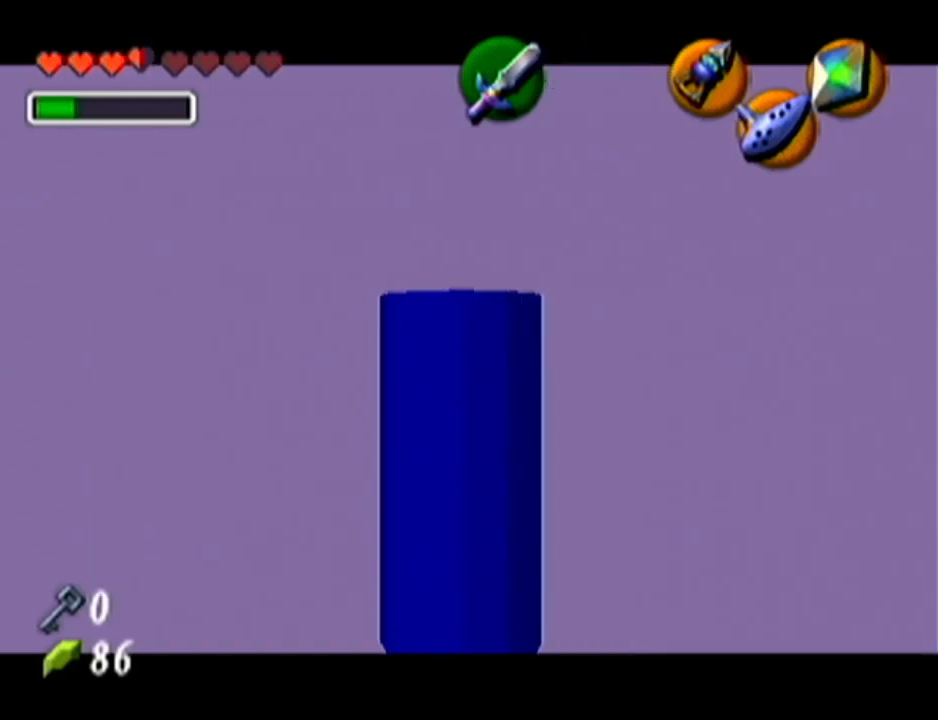
Gameplay with a controller (Nintendo layout); each line is a JSON object with the inputs held at the frame after it. "events" lists button and stick changes between this image and that frame as [ms after this image, input, new state], when the widget could be followed in between. Not read: L3 R3.
{"buttons": ["Z"], "left_stick": "center", "events": []}
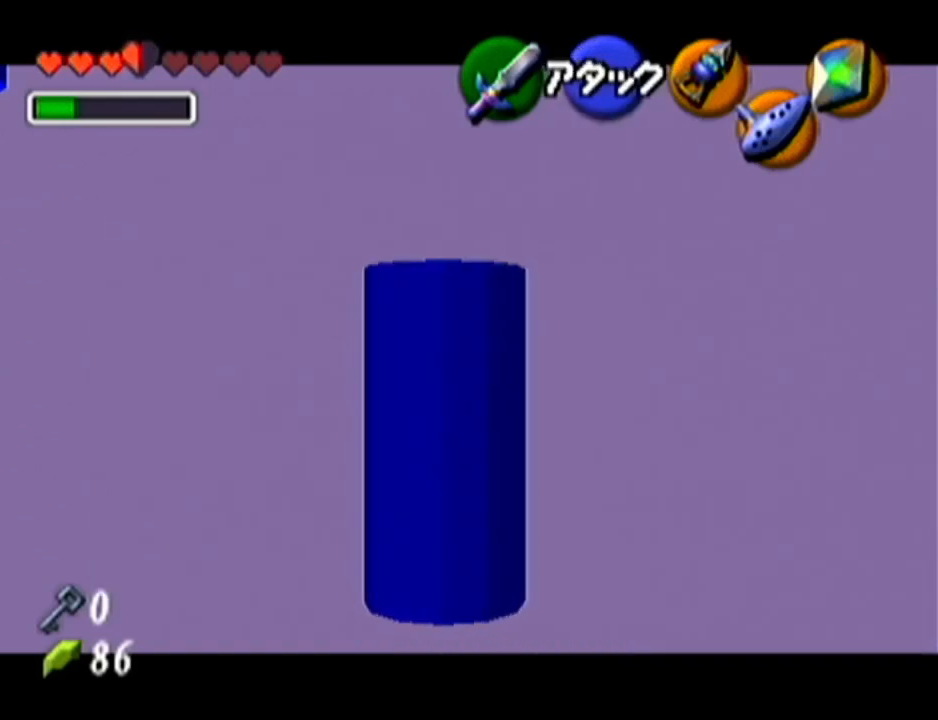
{"buttons": ["Z"], "left_stick": "center", "events": []}
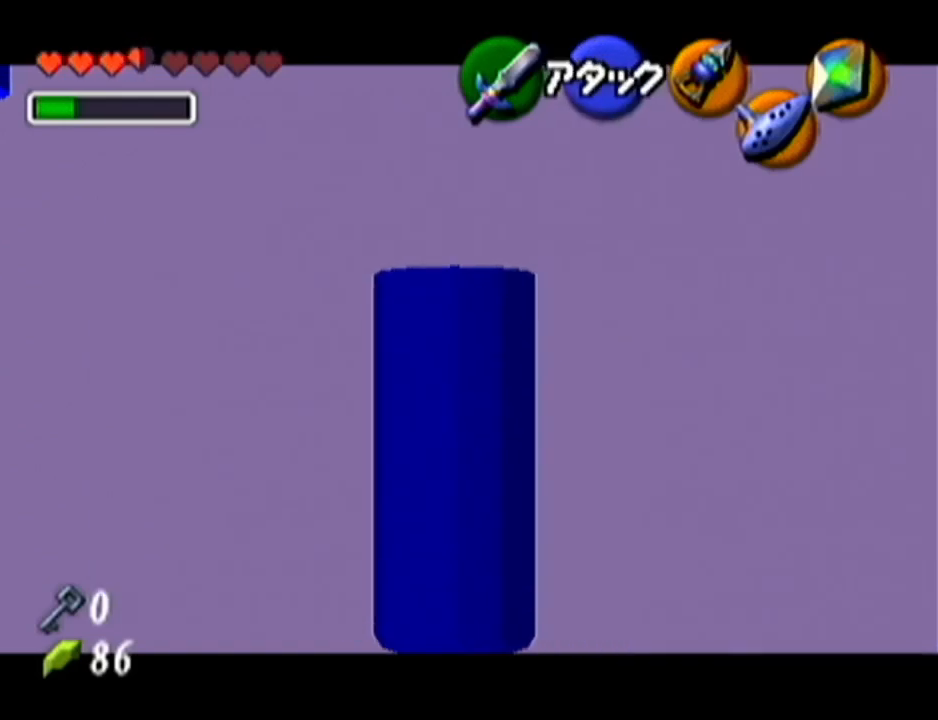
{"buttons": [], "left_stick": "center", "events": [[367, "Z", "up"]]}
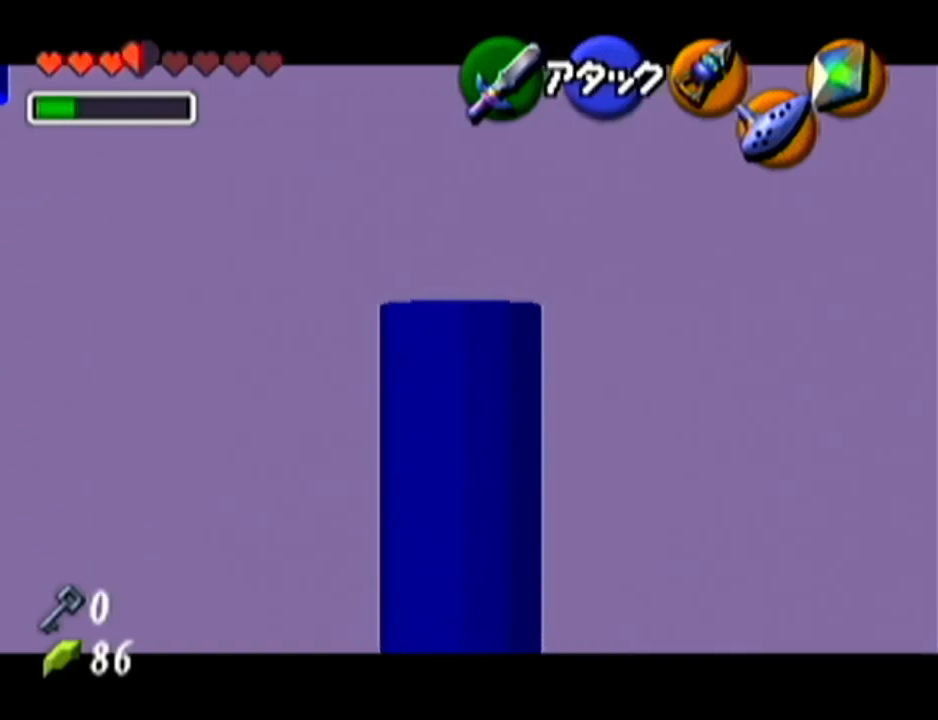
{"buttons": ["Z"], "left_stick": "center", "events": [[50, "left_stick", "right"], [116, "left_stick", "center"], [216, "Z", "down"]]}
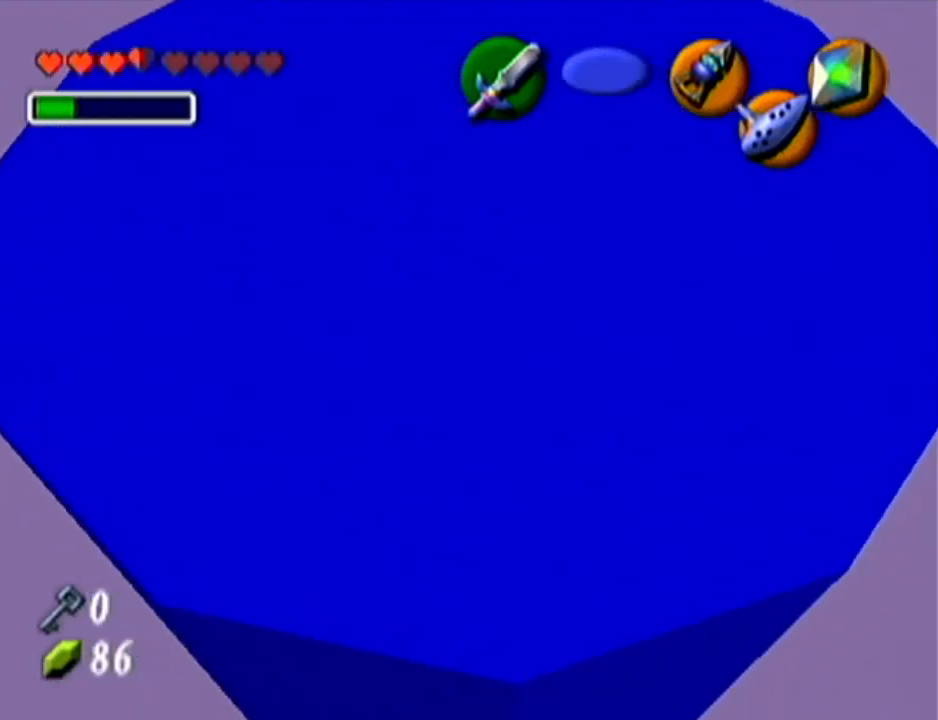
{"buttons": ["Z"], "left_stick": "center", "events": []}
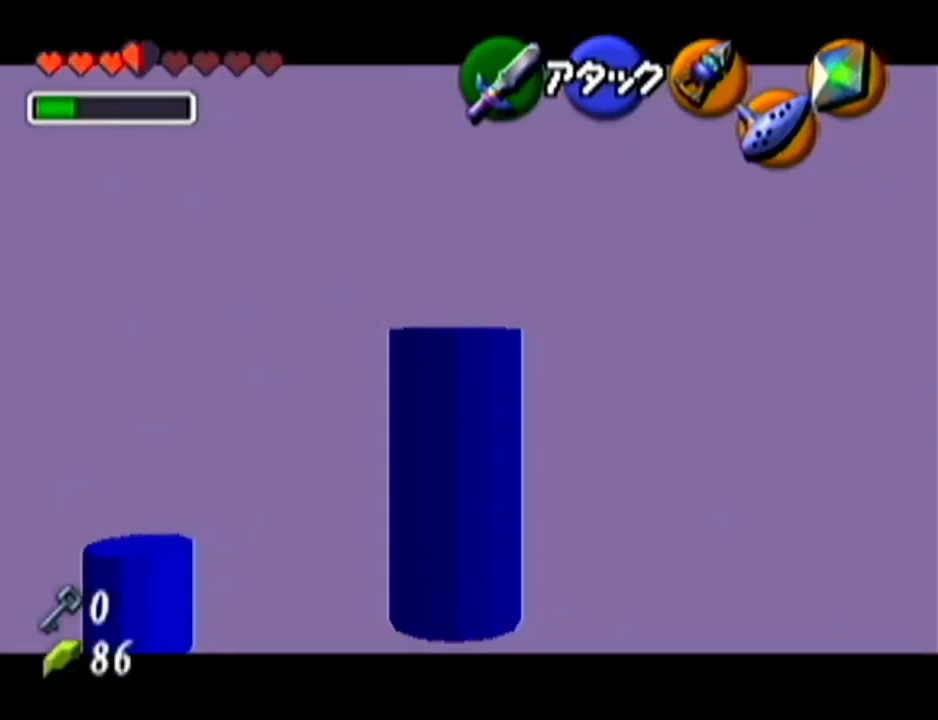
{"buttons": ["Z"], "left_stick": "center", "events": []}
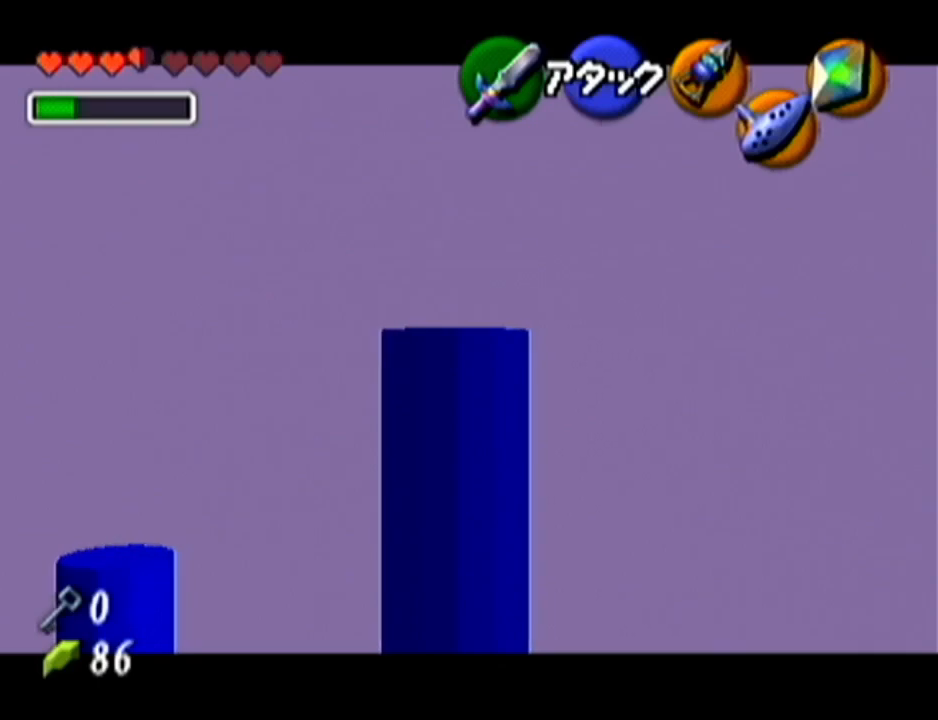
{"buttons": ["Z"], "left_stick": "center", "events": []}
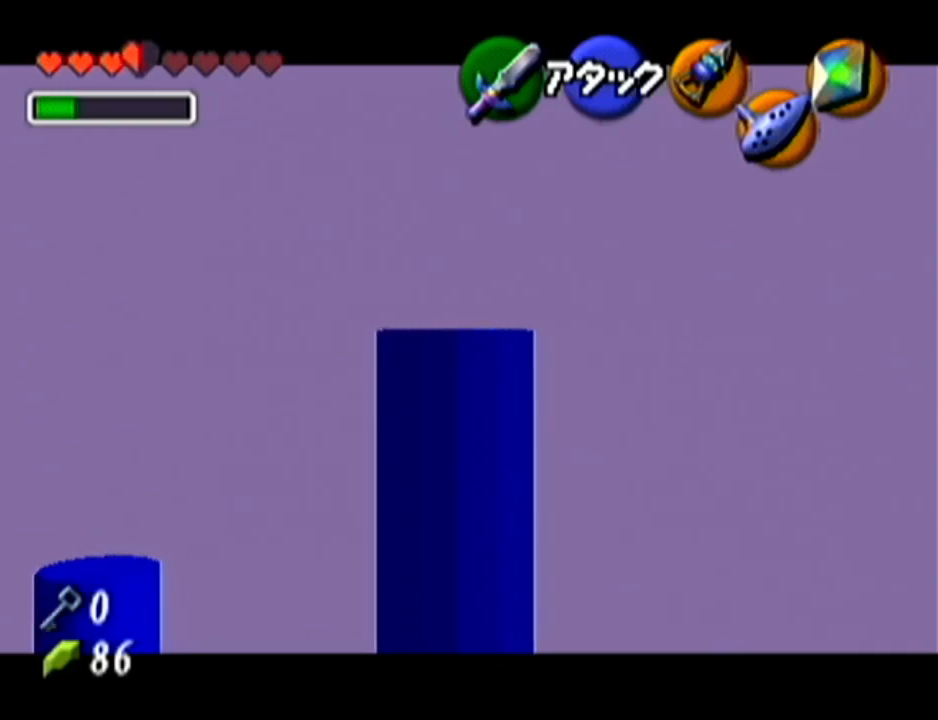
{"buttons": ["Z"], "left_stick": "center", "events": []}
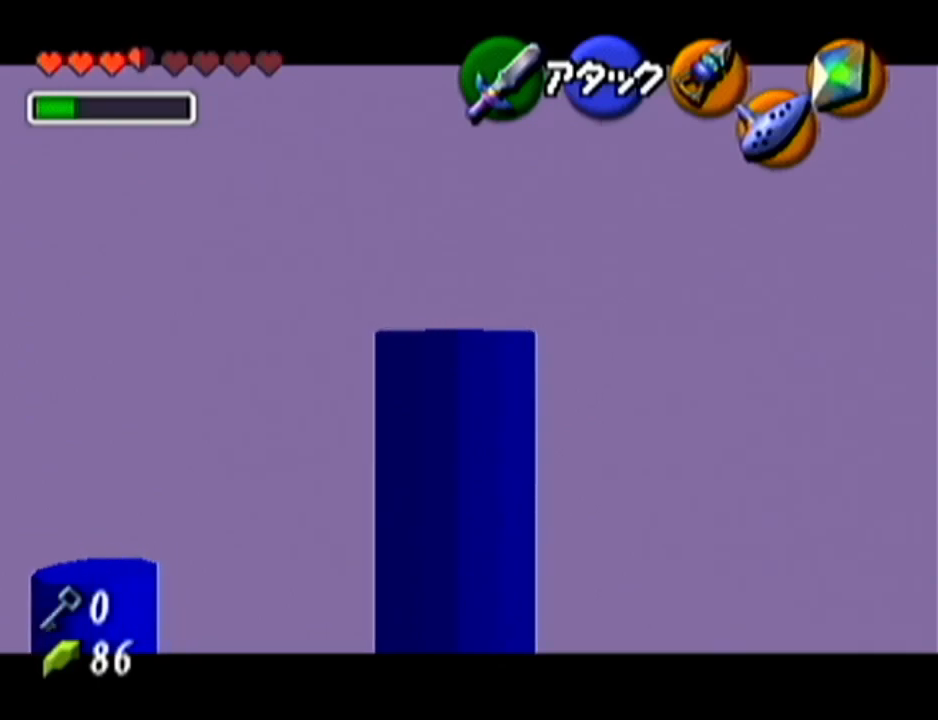
{"buttons": [], "left_stick": "center", "events": [[234, "Z", "up"], [367, "left_stick", "left"], [484, "left_stick", "center"]]}
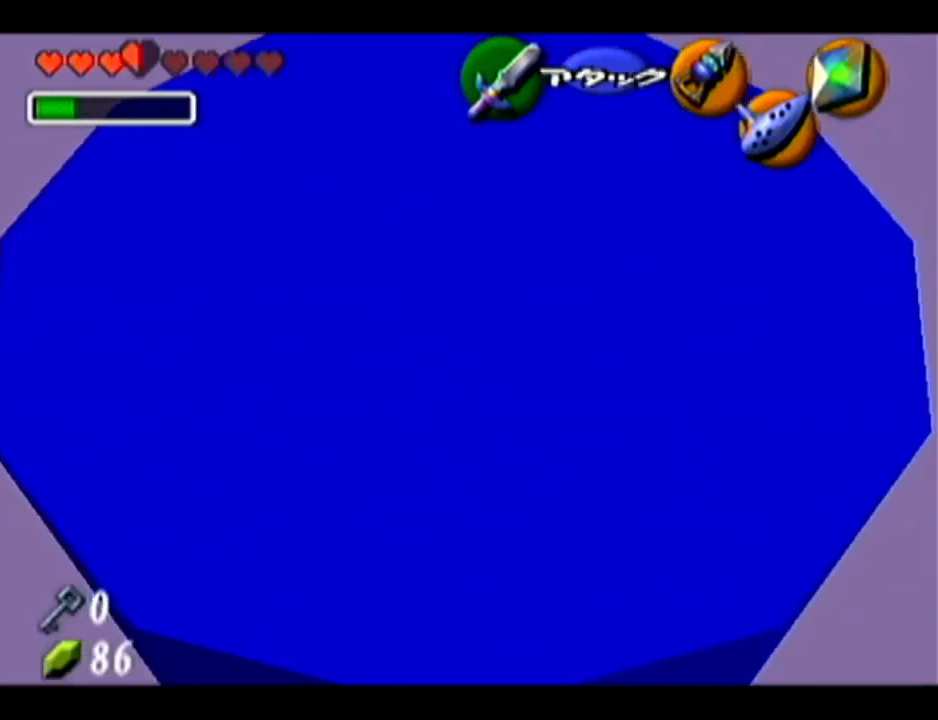
{"buttons": ["Z"], "left_stick": "center", "events": [[83, "Z", "down"]]}
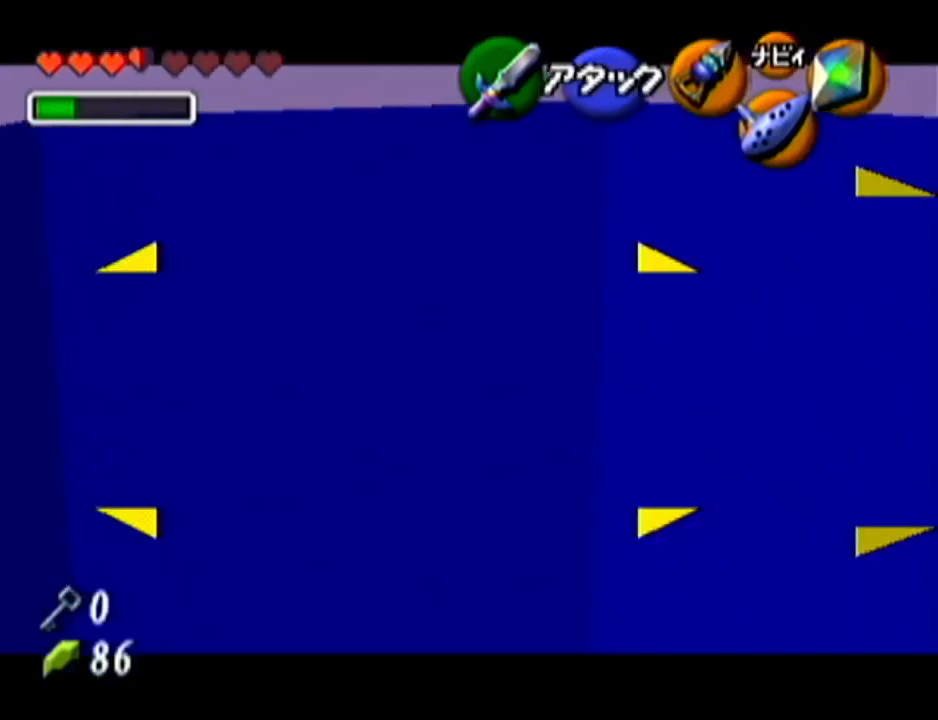
{"buttons": ["Z"], "left_stick": "center", "events": []}
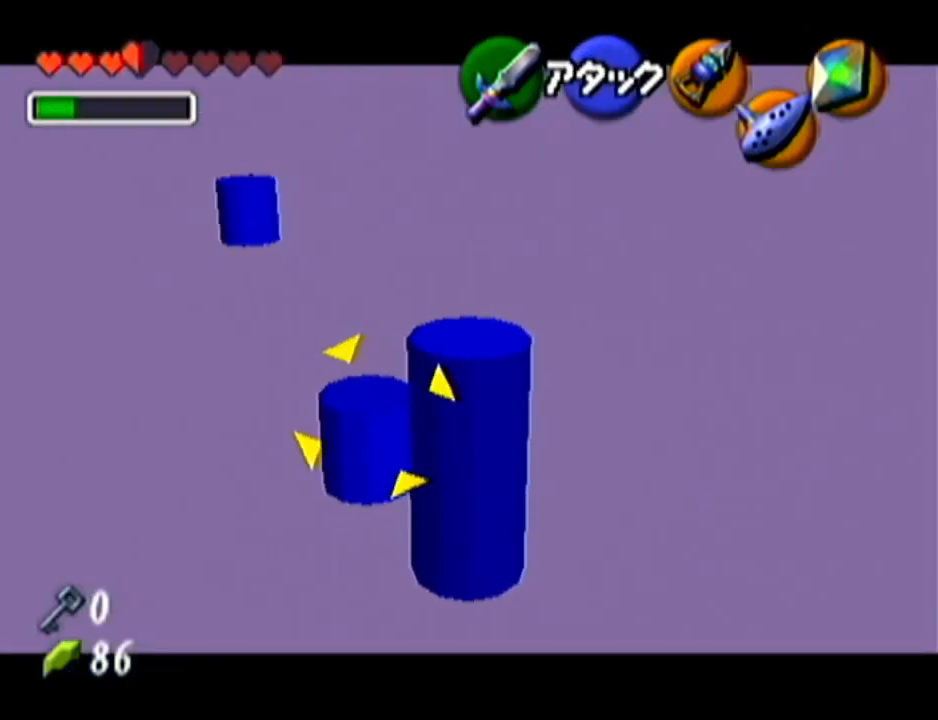
{"buttons": ["Z"], "left_stick": "down", "events": [[50, "left_stick", "up-left"], [116, "left_stick", "down-left"], [200, "left_stick", "down-right"], [233, "B", "down"], [267, "left_stick", "up-right"], [300, "B", "up"], [333, "left_stick", "up-left"], [450, "B", "down"], [450, "left_stick", "down"], [483, "B", "up"]]}
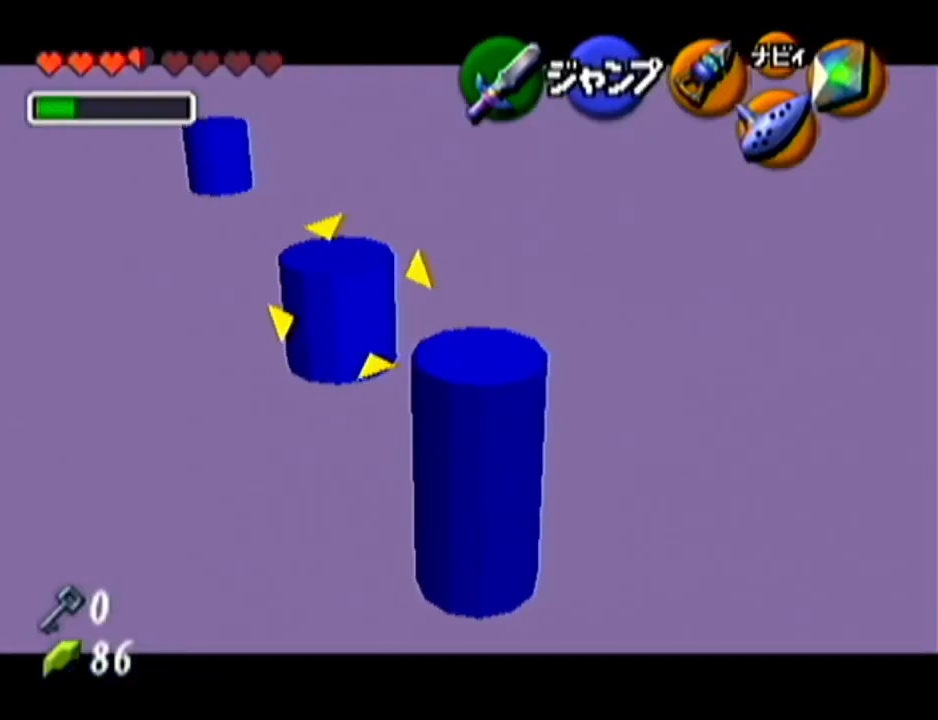
{"buttons": ["Z"], "left_stick": "center", "events": [[50, "left_stick", "center"]]}
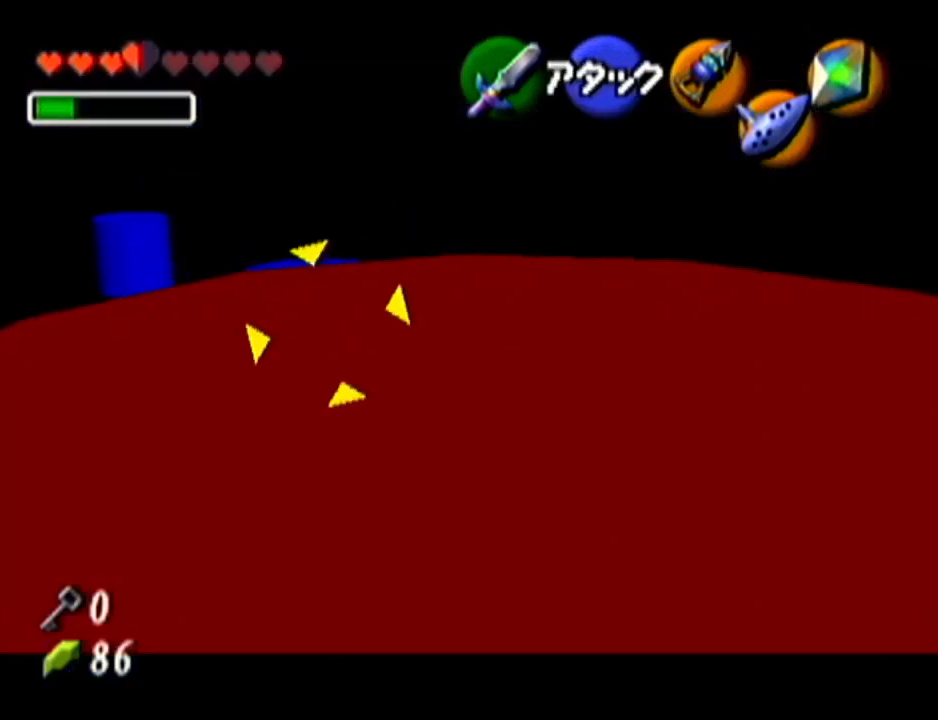
{"buttons": ["Z"], "left_stick": "left", "events": [[133, "left_stick", "up-left"], [267, "left_stick", "down-left"], [333, "left_stick", "down-right"], [350, "B", "down"], [383, "left_stick", "up-right"], [417, "B", "up"], [483, "left_stick", "left"]]}
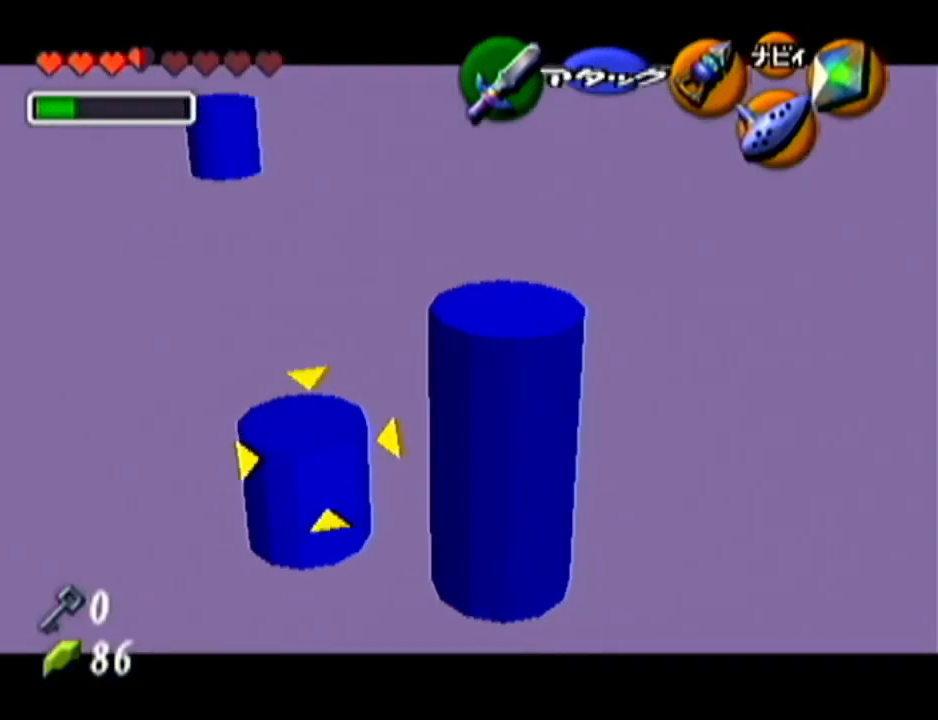
{"buttons": ["Z"], "left_stick": "center", "events": [[17, "left_stick", "up-right"], [50, "left_stick", "down"], [167, "left_stick", "center"]]}
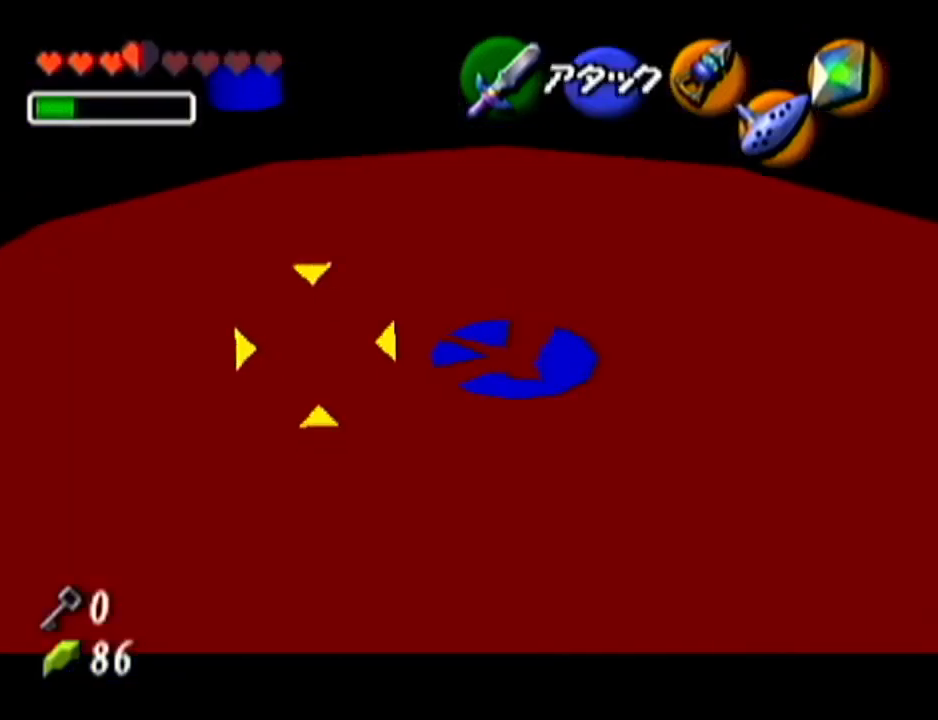
{"buttons": ["Z"], "left_stick": "center", "events": [[83, "left_stick", "down-right"], [483, "left_stick", "center"]]}
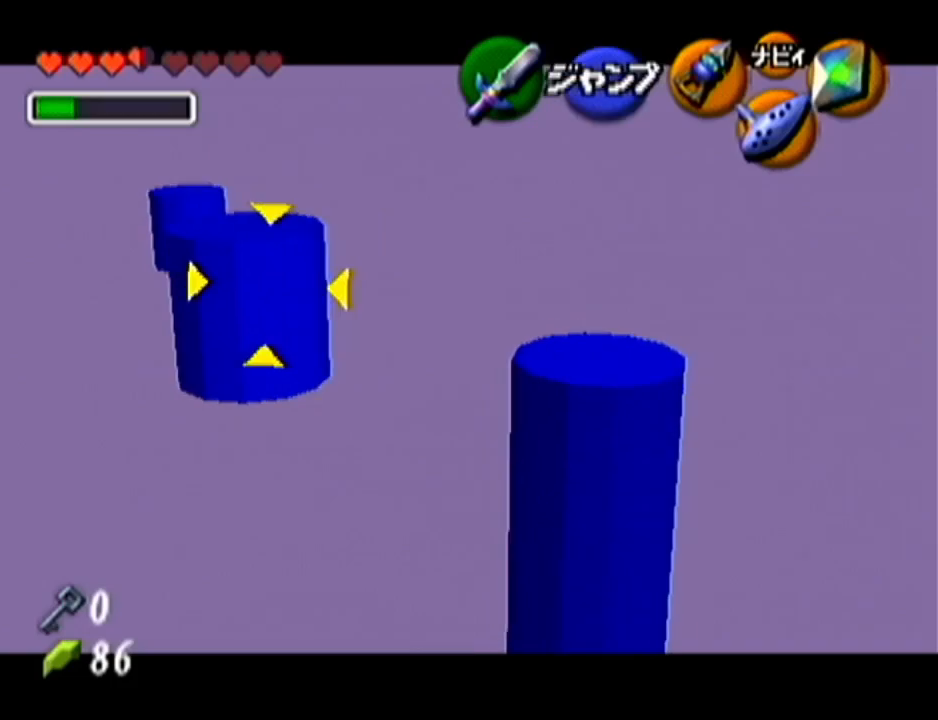
{"buttons": ["Z"], "left_stick": "center", "events": []}
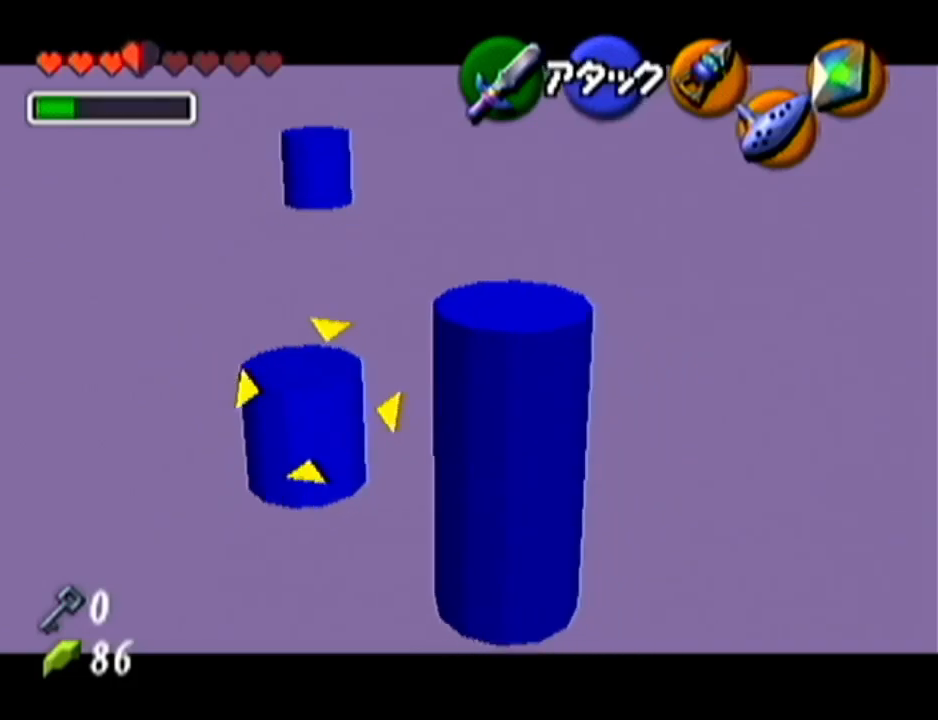
{"buttons": ["Z"], "left_stick": "center", "events": []}
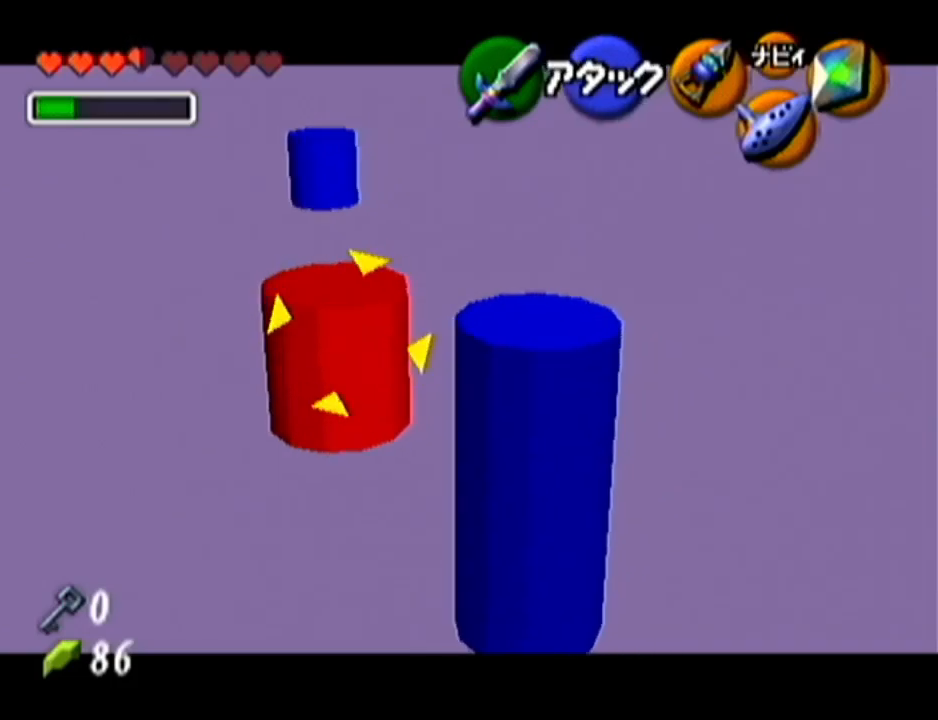
{"buttons": ["Z"], "left_stick": "down-right", "events": [[17, "left_stick", "up-left"], [134, "left_stick", "down-left"], [200, "left_stick", "down-right"], [234, "B", "down"], [267, "left_stick", "up-right"], [317, "B", "up"], [317, "left_stick", "up-left"], [384, "left_stick", "down-left"], [417, "B", "down"], [484, "B", "up"], [484, "left_stick", "down-right"]]}
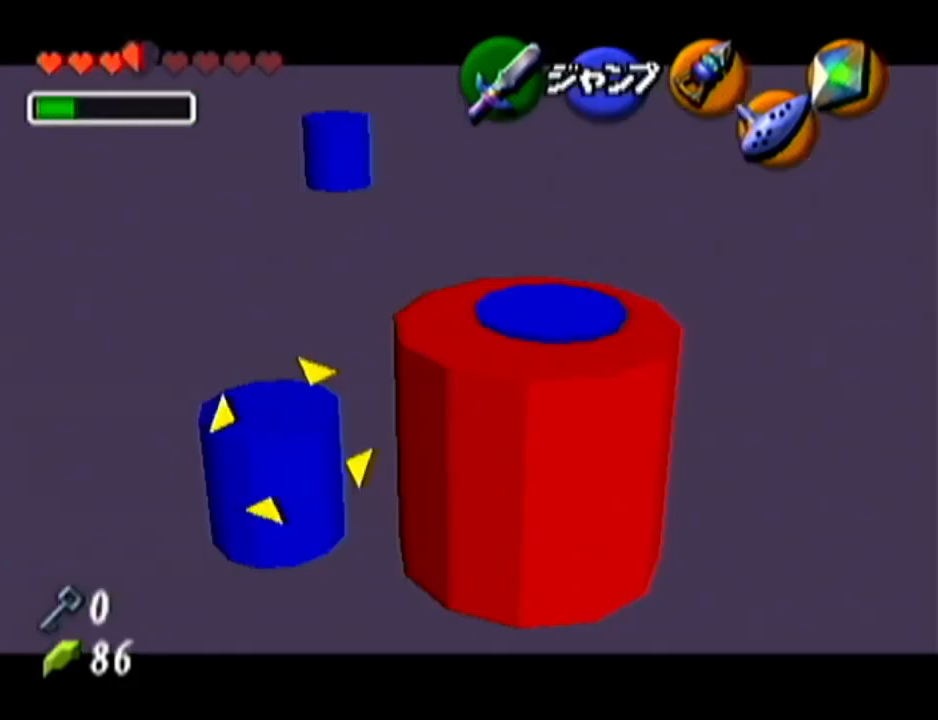
{"buttons": ["Z"], "left_stick": "center", "events": [[83, "left_stick", "center"]]}
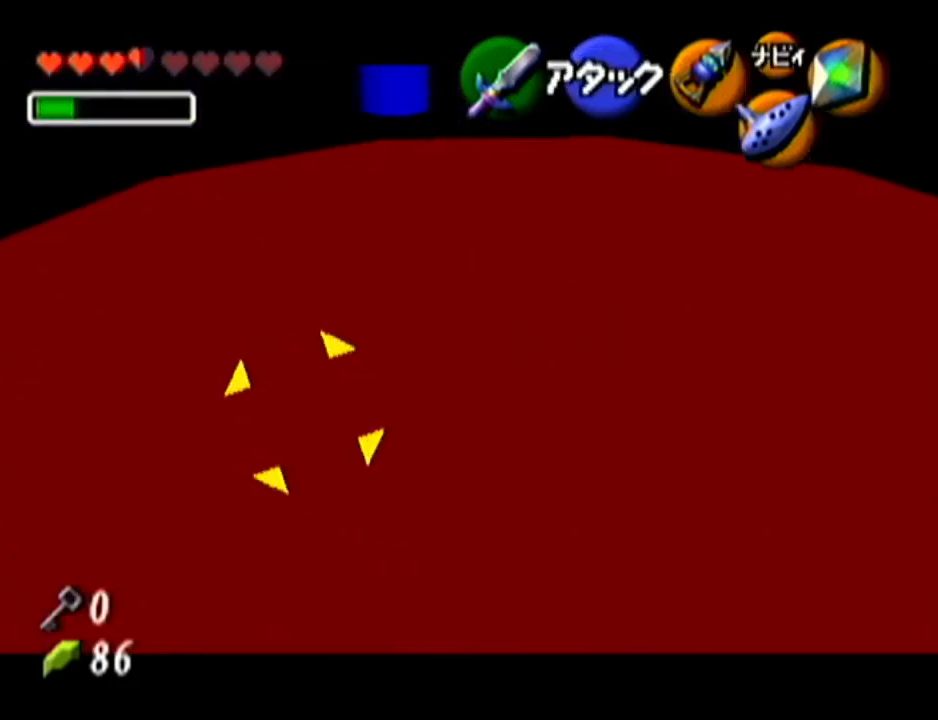
{"buttons": ["Z"], "left_stick": "center", "events": [[167, "left_stick", "up-left"], [334, "left_stick", "down-left"], [384, "left_stick", "down-right"], [451, "left_stick", "center"]]}
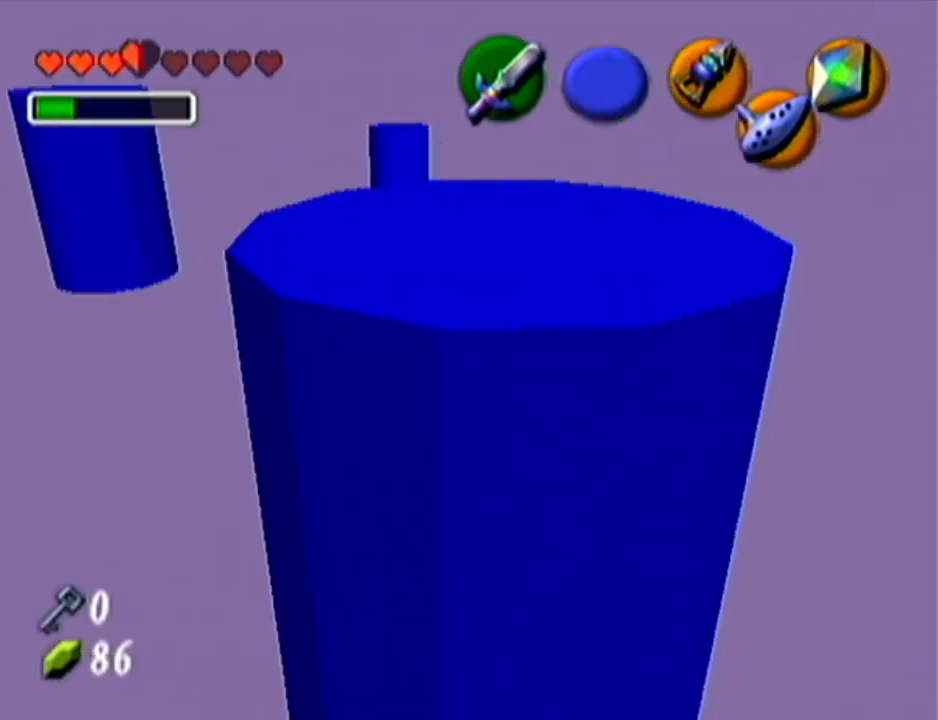
{"buttons": [], "left_stick": "up", "events": [[200, "Z", "up"], [500, "left_stick", "up"]]}
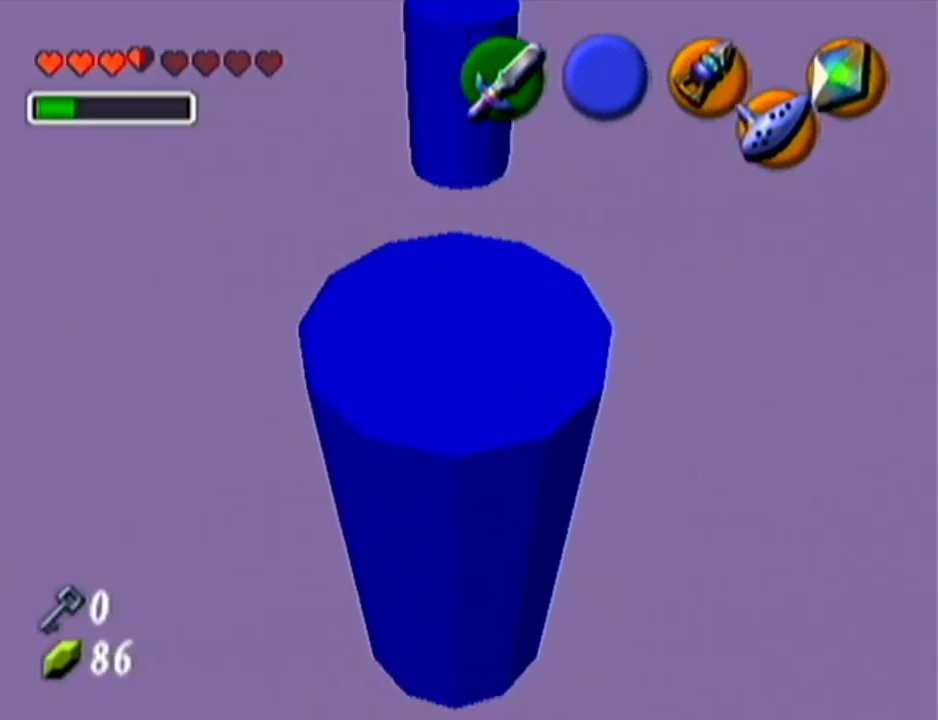
{"buttons": [], "left_stick": "center", "events": [[33, "left_stick", "center"], [100, "left_stick", "down"], [284, "left_stick", "center"]]}
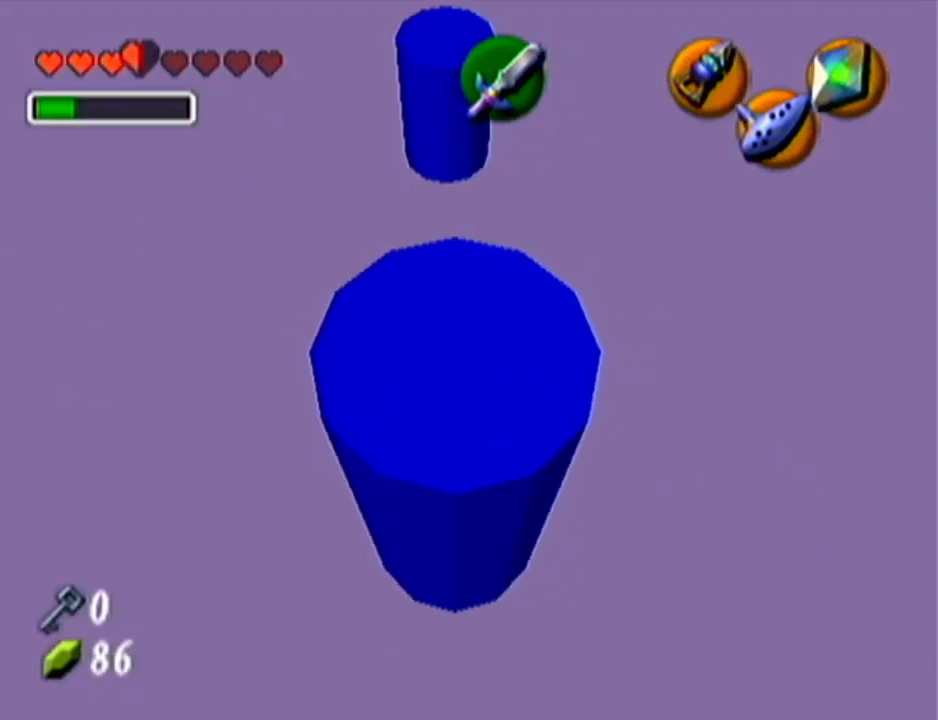
{"buttons": ["Z"], "left_stick": "center", "events": [[33, "Z", "down"]]}
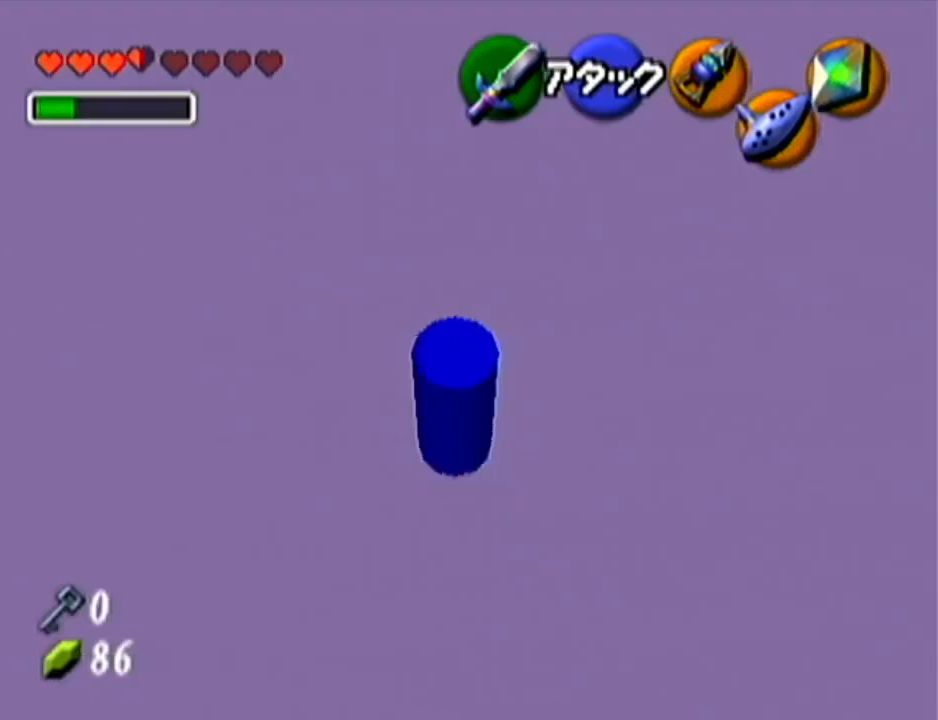
{"buttons": ["Z"], "left_stick": "center", "events": [[134, "Z", "up"], [284, "left_stick", "down"], [350, "left_stick", "center"], [451, "Z", "down"]]}
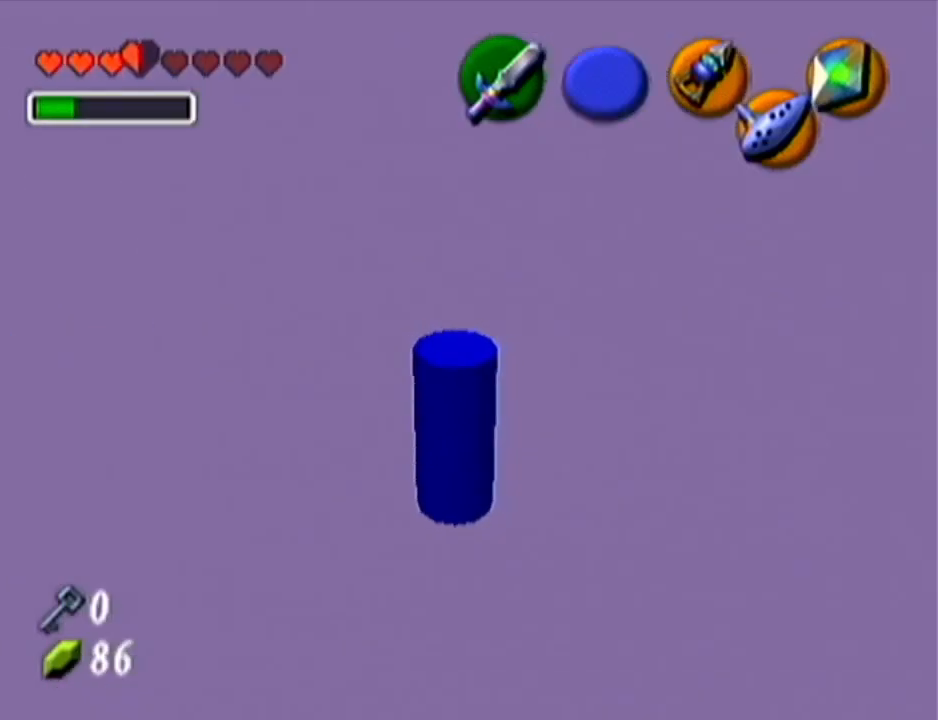
{"buttons": ["Z"], "left_stick": "center", "events": []}
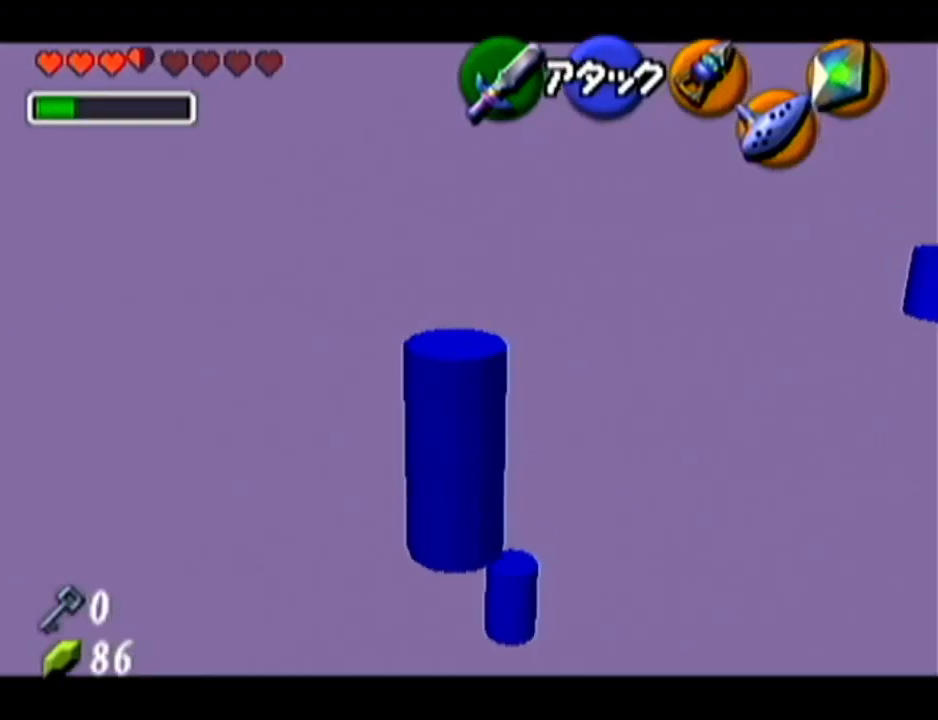
{"buttons": ["C_LEFT"], "left_stick": "center", "events": [[200, "Z", "up"], [417, "C_LEFT", "down"]]}
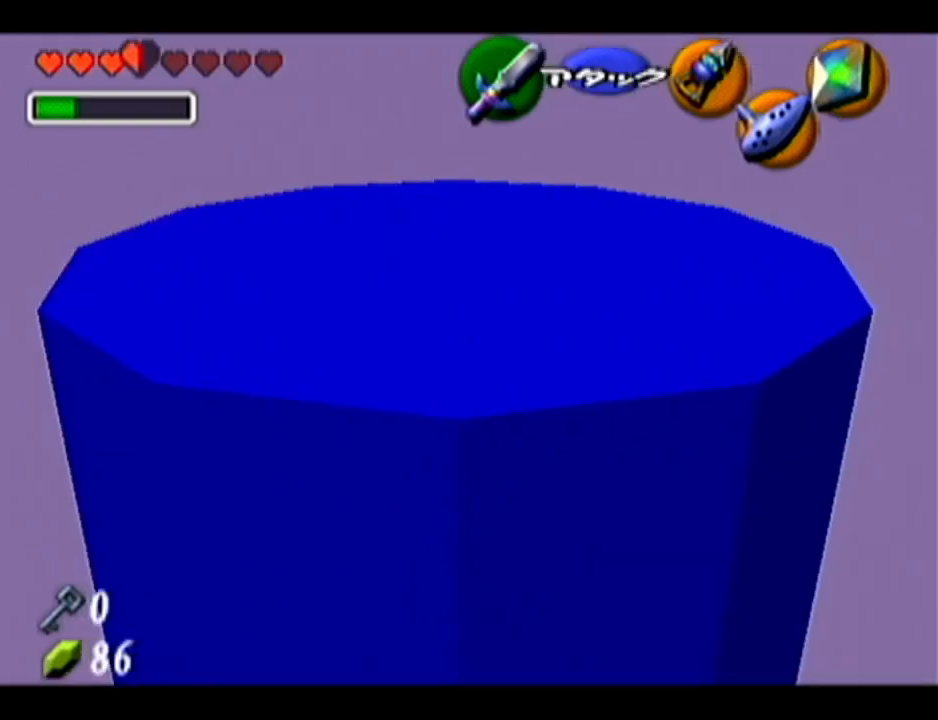
{"buttons": [], "left_stick": "center", "events": [[33, "C_LEFT", "up"]]}
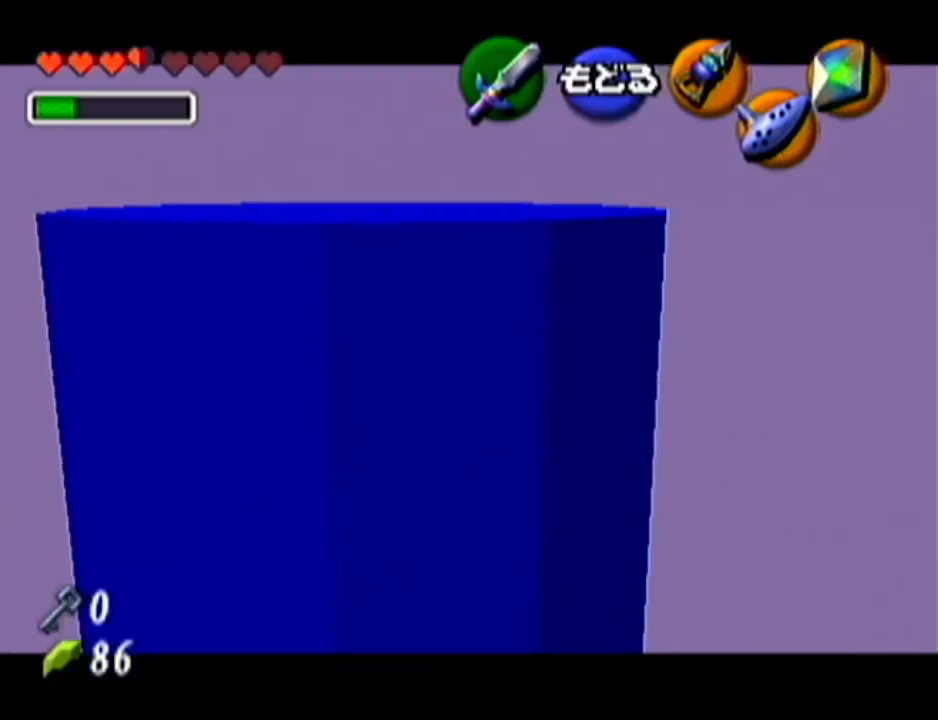
{"buttons": [], "left_stick": "center", "events": [[234, "C_LEFT", "down"], [284, "left_stick", "down"], [401, "C_LEFT", "up"], [401, "left_stick", "center"]]}